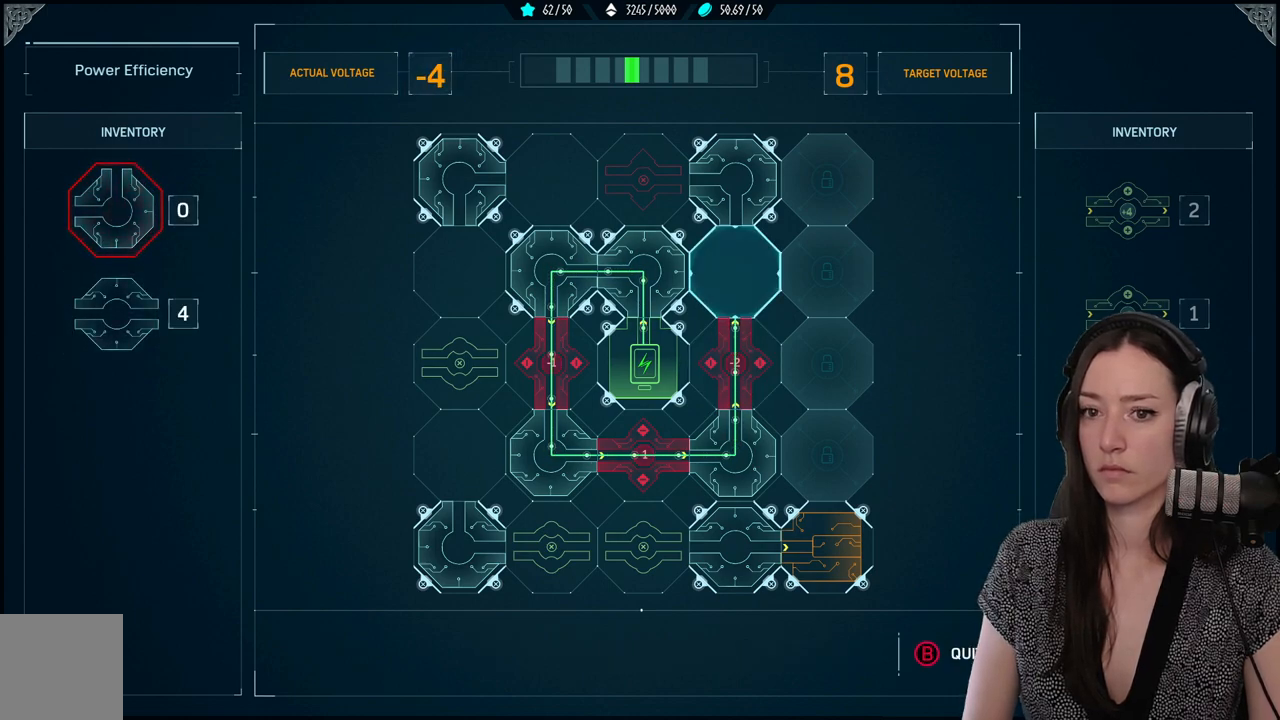
Gameplay with a controller (Xbox layout); each line is a JSON object with the inputs held at the frame after it. "events" lists button and stick changes between this image and that frame as [ms after this image, input, new state], when the widget could be followed in between.
{"buttons": [], "left_stick": "center", "right_stick": "center", "events": [[50, "DPAD_DOWN", "down"], [150, "DPAD_DOWN", "up"], [283, "A", "down"], [400, "A", "up"]]}
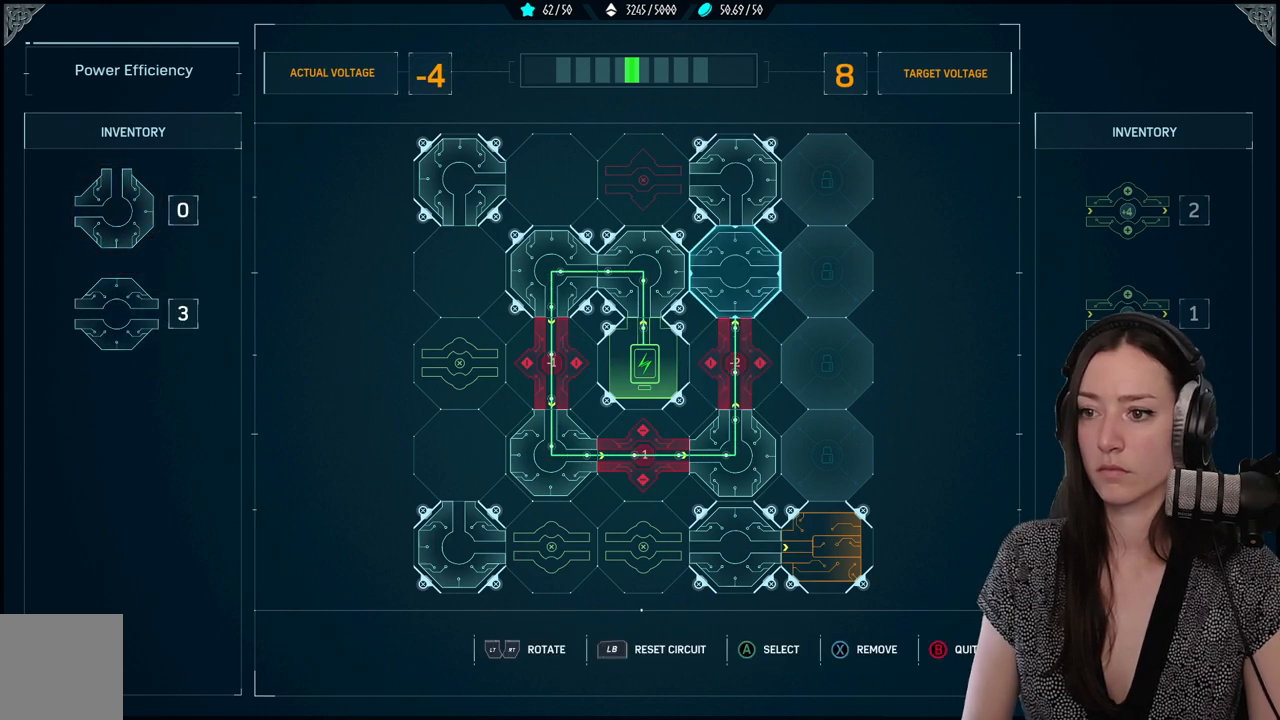
{"buttons": [], "left_stick": "center", "right_stick": "center", "events": [[183, "L2", "down"], [300, "L2", "up"]]}
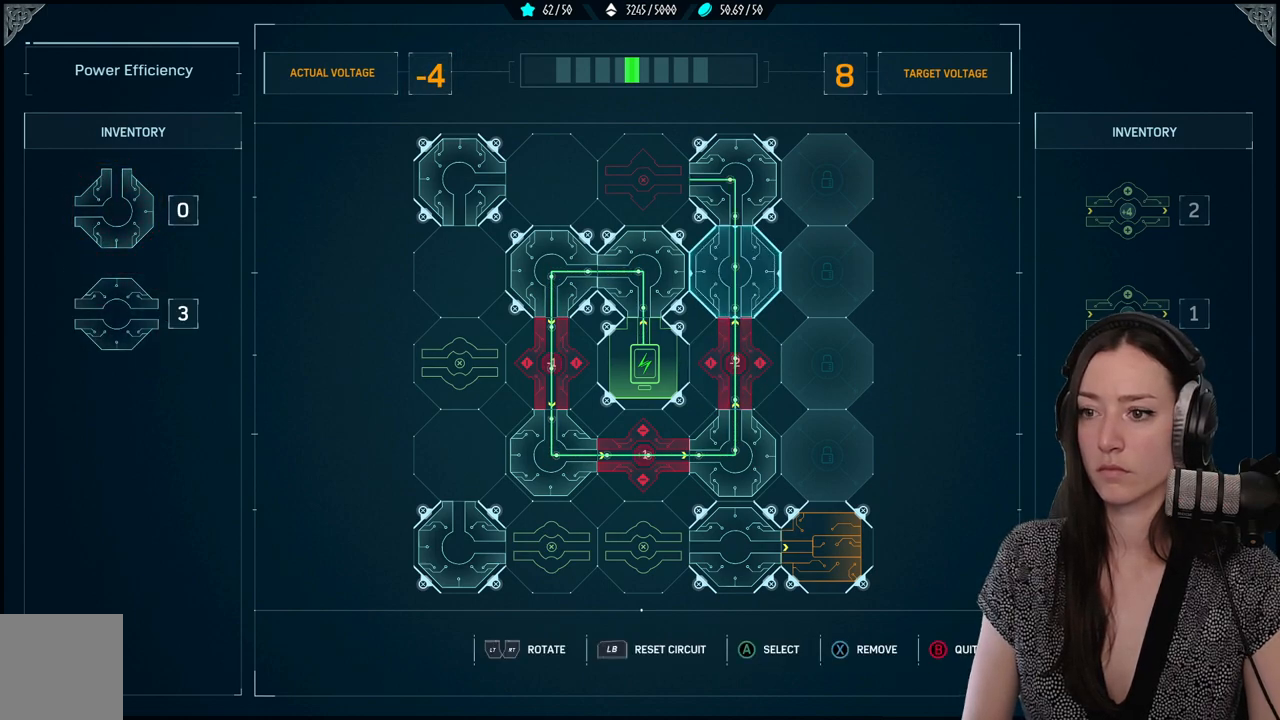
{"buttons": ["DPAD_LEFT"], "left_stick": "center", "right_stick": "center", "events": [[150, "DPAD_UP", "down"], [250, "DPAD_UP", "up"], [400, "DPAD_LEFT", "down"]]}
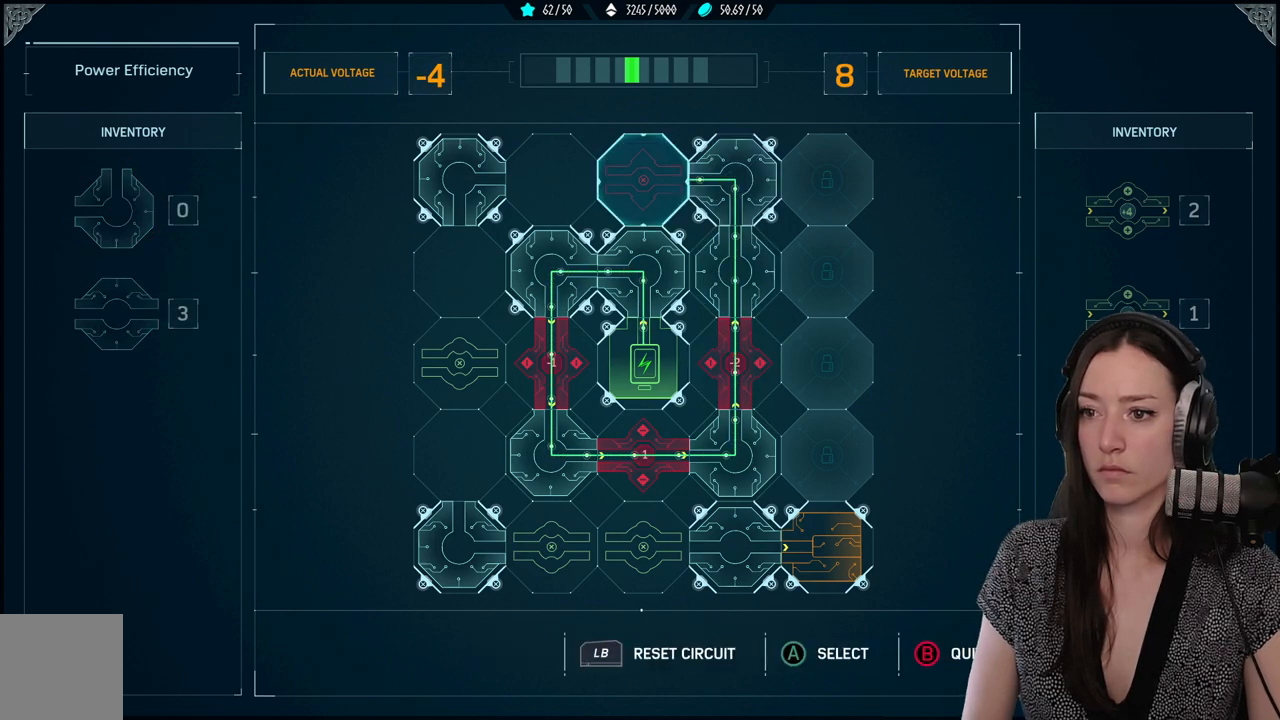
{"buttons": ["A"], "left_stick": "center", "right_stick": "center", "events": [[17, "DPAD_LEFT", "up"], [483, "A", "down"]]}
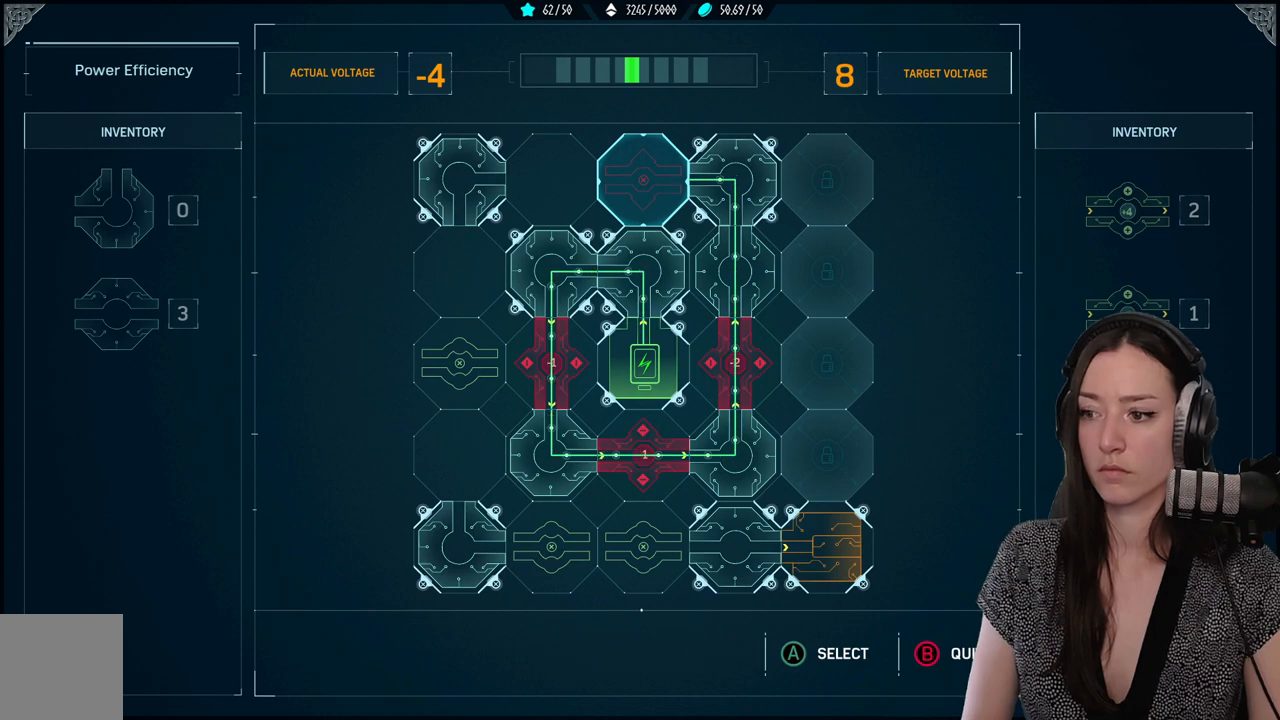
{"buttons": [], "left_stick": "center", "right_stick": "center", "events": [[83, "A", "up"]]}